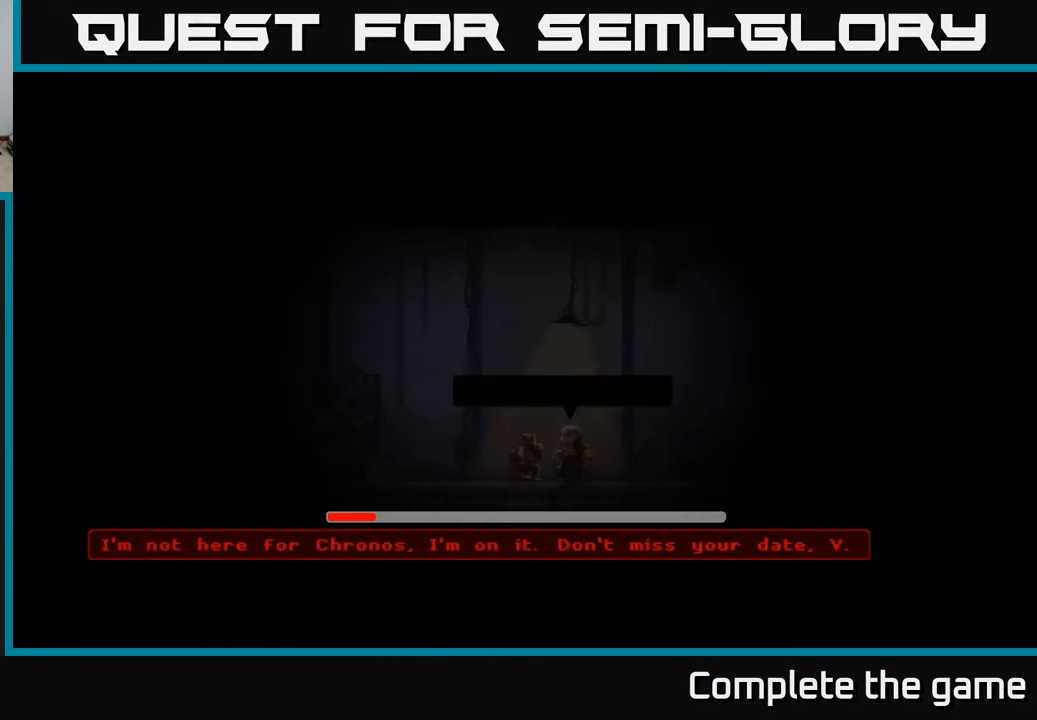
Gameplay with a controller (Xbox layout); each line is a JSON object with the inputs held at the frame after it. "events" lists button and stick changes between this image and that frame as [ms after this image, input, new state], when the widget could be followed in between.
{"buttons": [], "left_stick": "center", "right_stick": "center", "events": []}
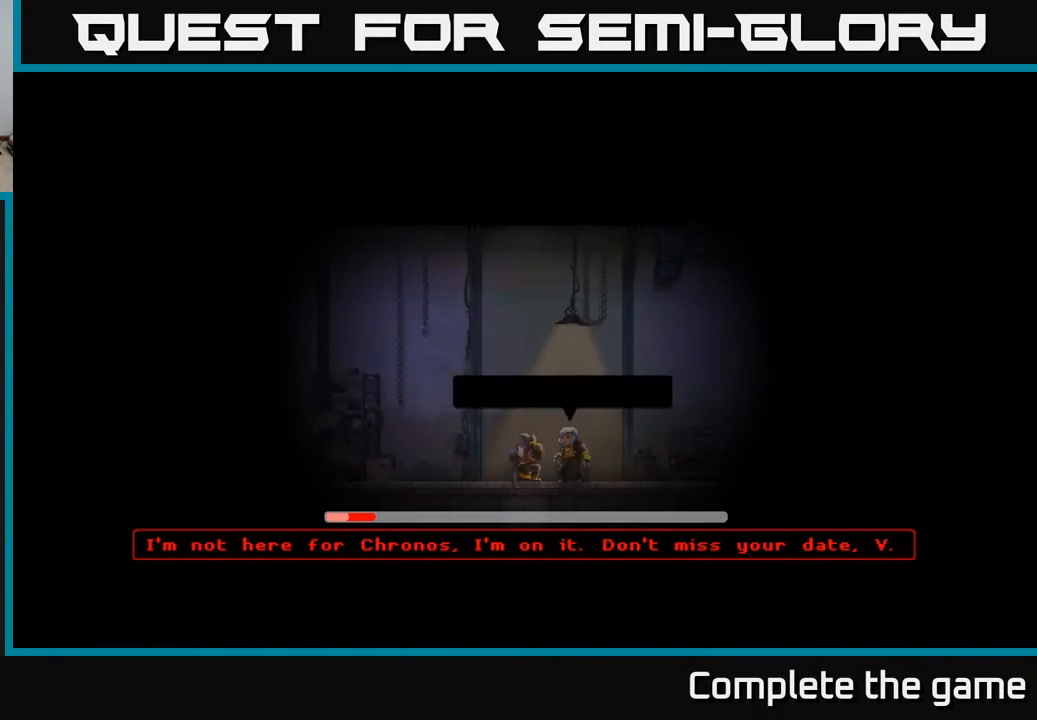
{"buttons": [], "left_stick": "center", "right_stick": "center", "events": []}
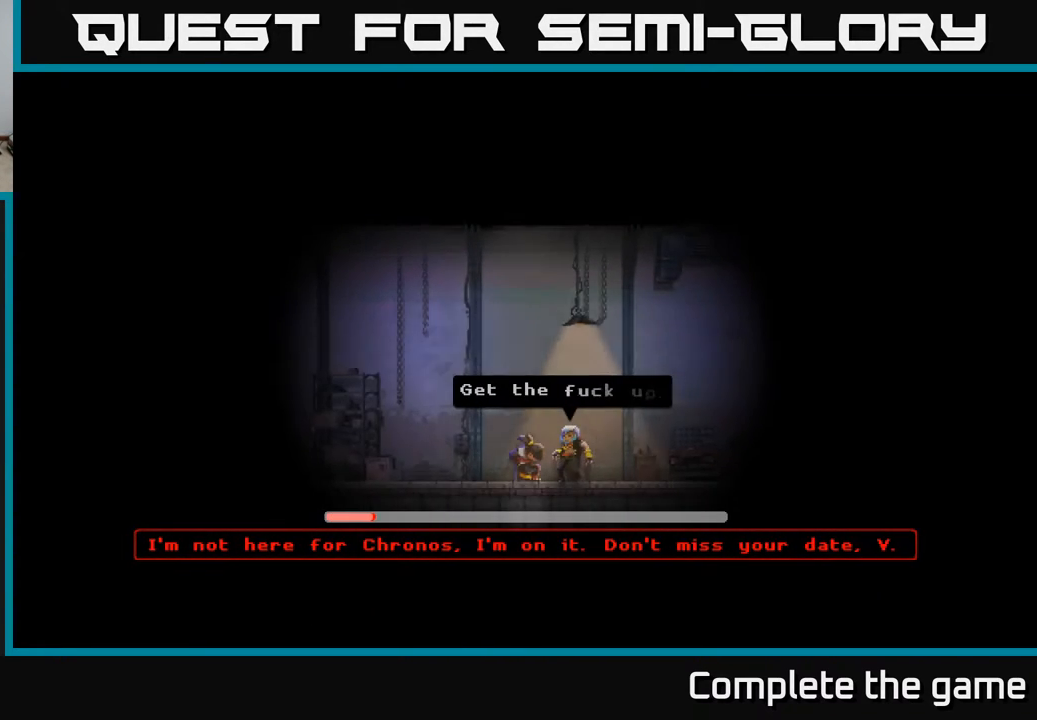
{"buttons": [], "left_stick": "center", "right_stick": "center", "events": []}
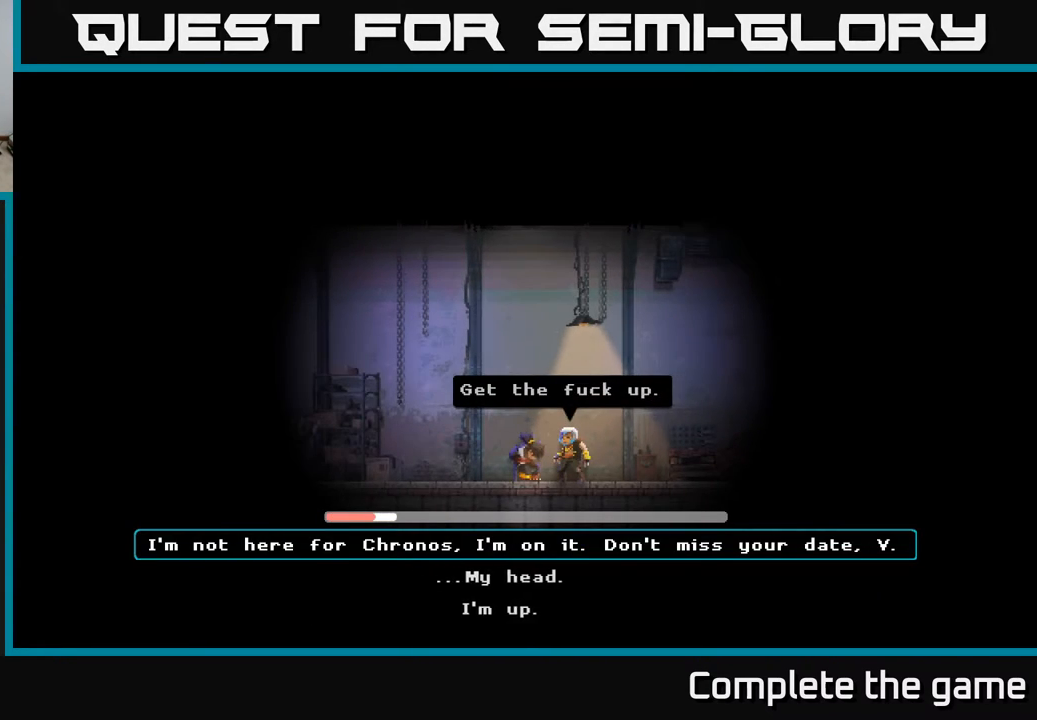
{"buttons": [], "left_stick": "center", "right_stick": "center", "events": []}
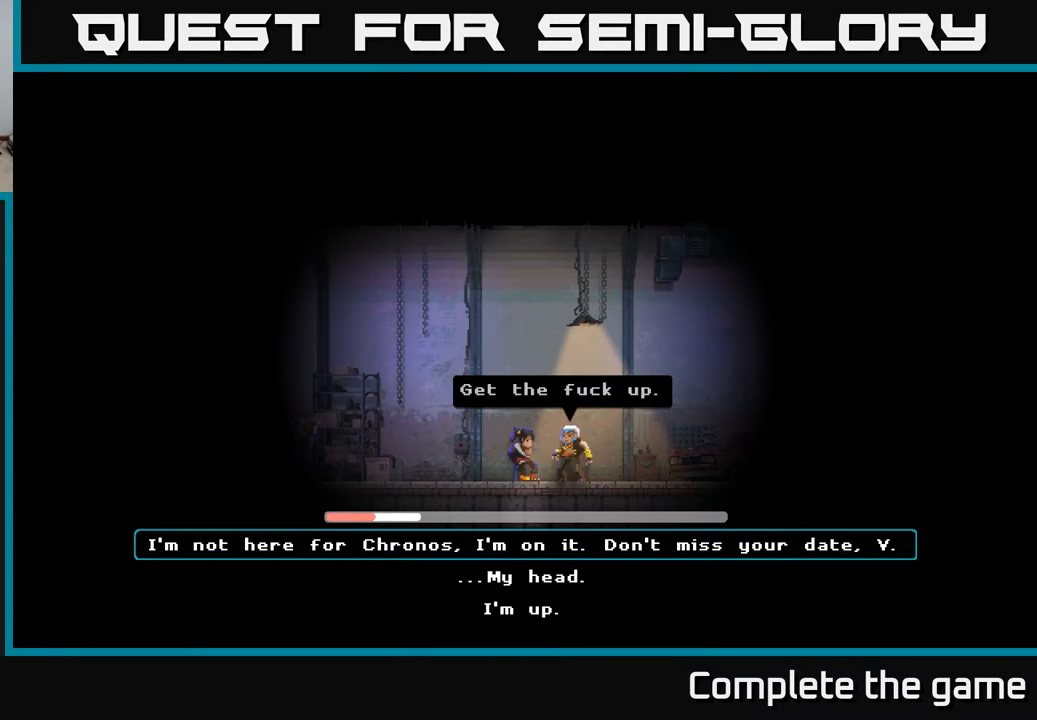
{"buttons": [], "left_stick": "center", "right_stick": "center", "events": []}
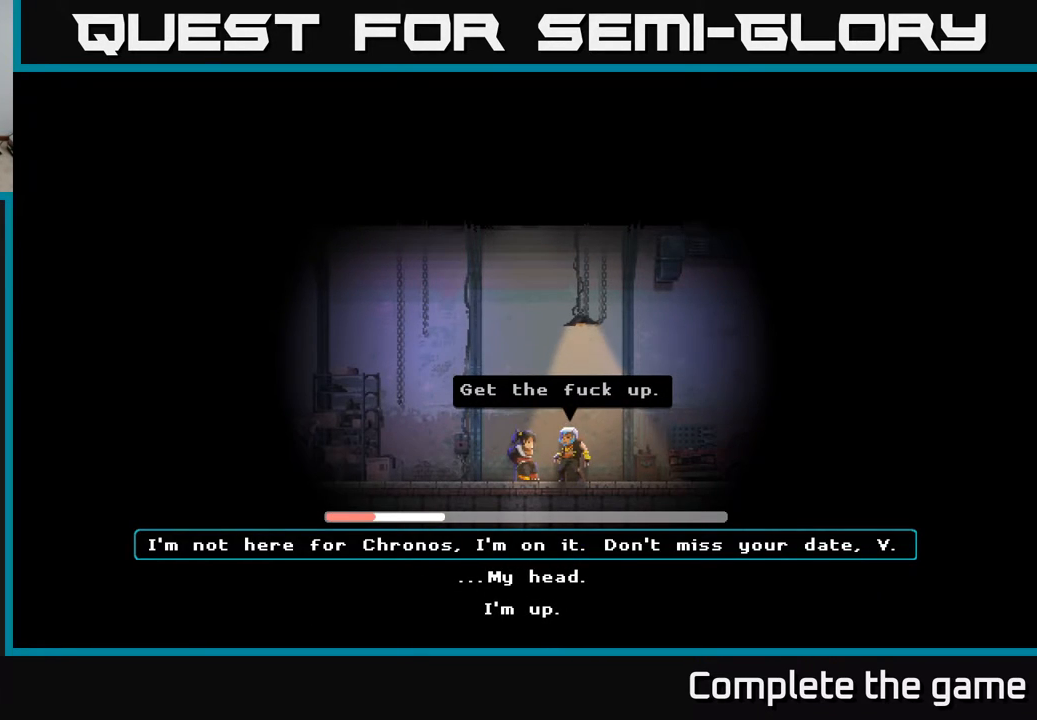
{"buttons": ["A"], "left_stick": "center", "right_stick": "center", "events": [[283, "A", "down"]]}
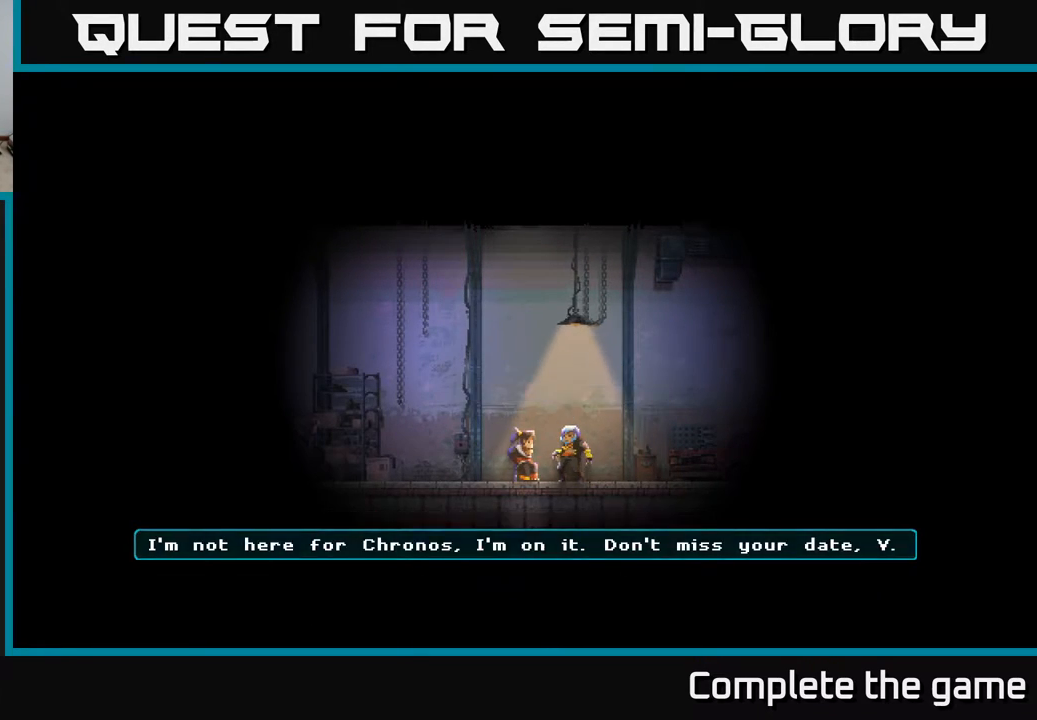
{"buttons": [], "left_stick": "center", "right_stick": "center", "events": [[117, "A", "up"]]}
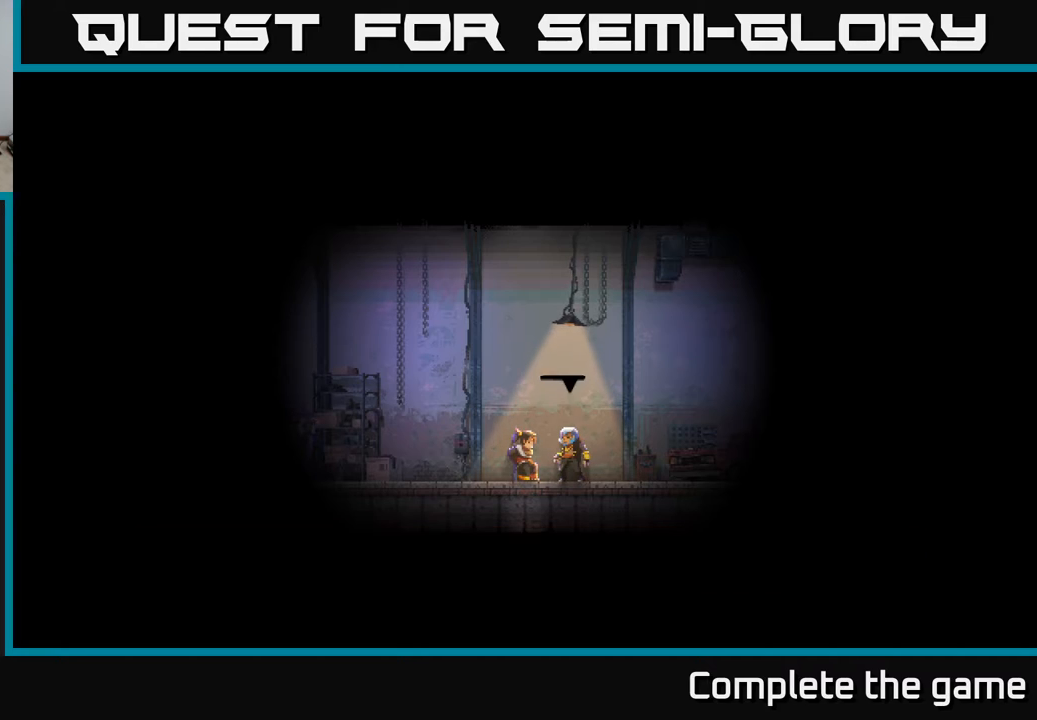
{"buttons": [], "left_stick": "center", "right_stick": "center", "events": []}
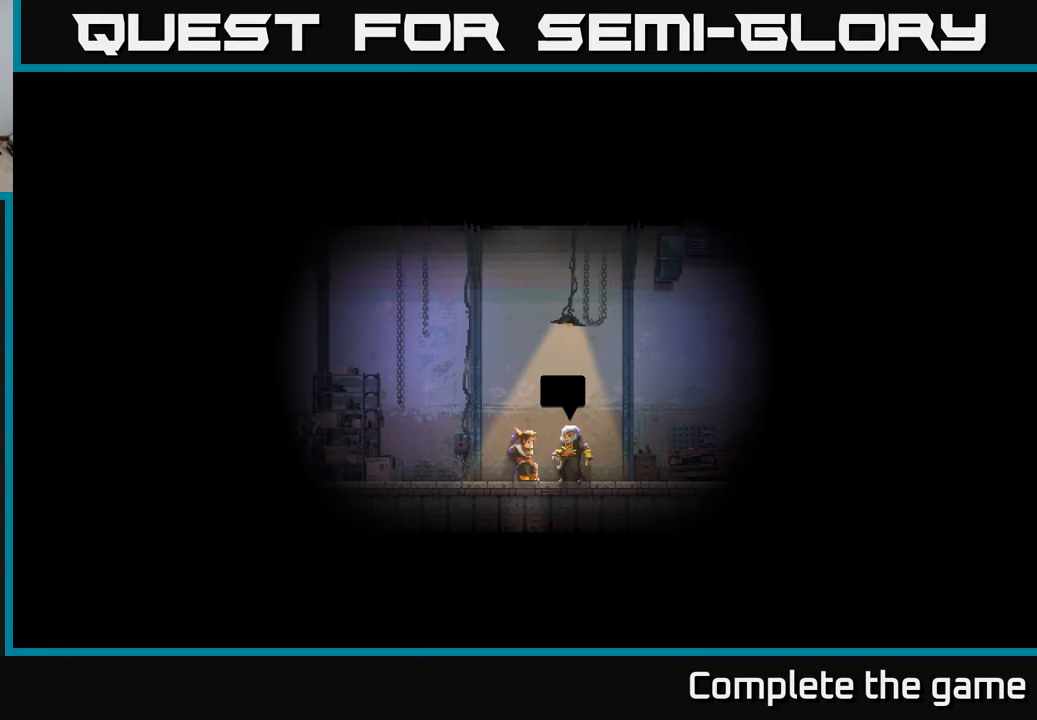
{"buttons": [], "left_stick": "center", "right_stick": "center", "events": []}
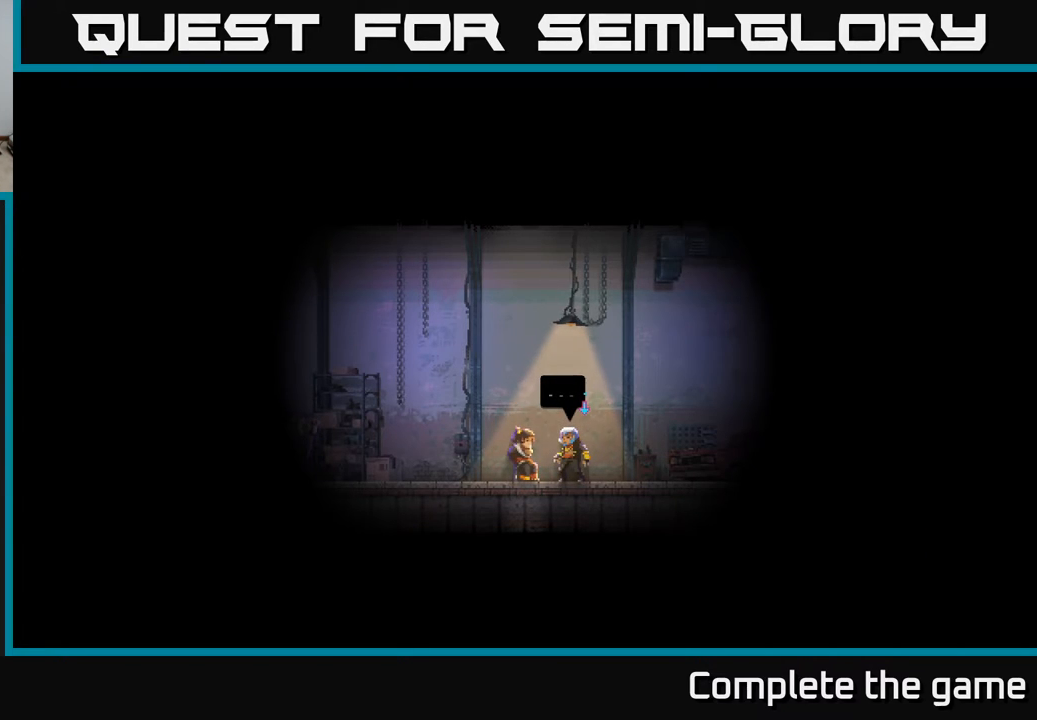
{"buttons": [], "left_stick": "center", "right_stick": "center", "events": []}
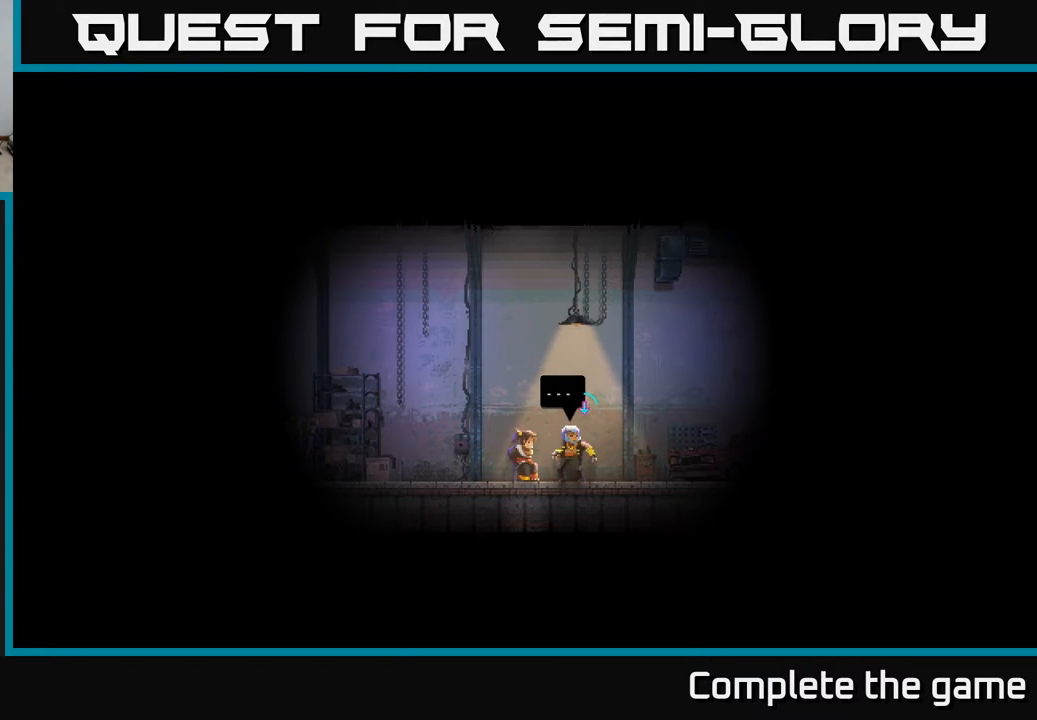
{"buttons": [], "left_stick": "center", "right_stick": "center", "events": [[50, "A", "down"], [333, "A", "up"]]}
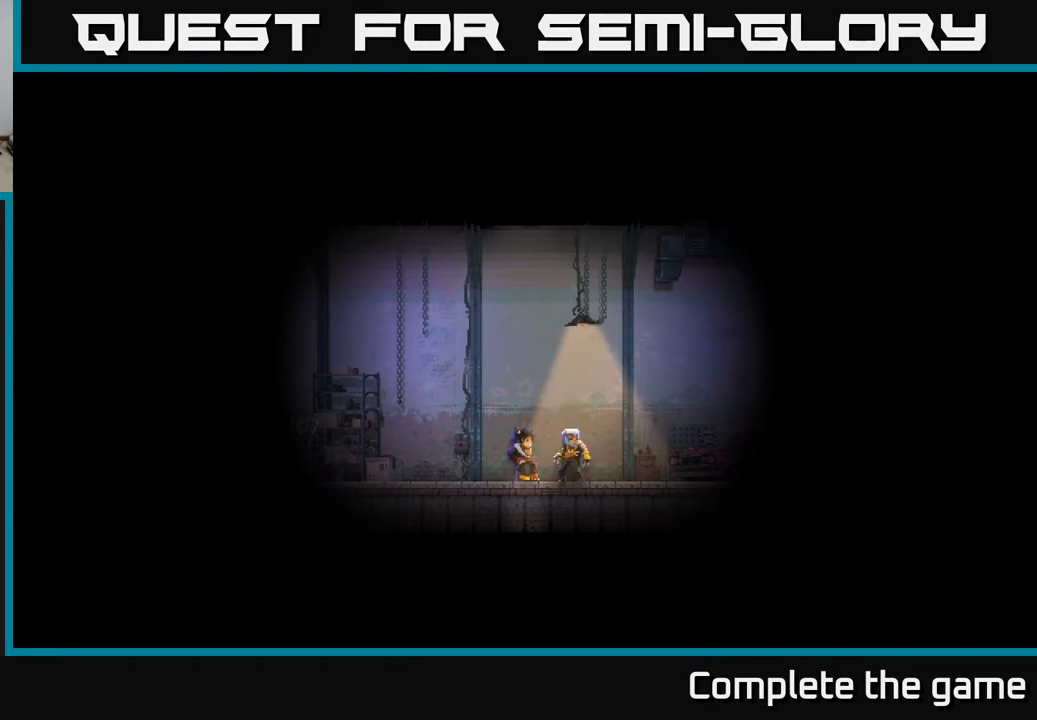
{"buttons": [], "left_stick": "center", "right_stick": "center", "events": []}
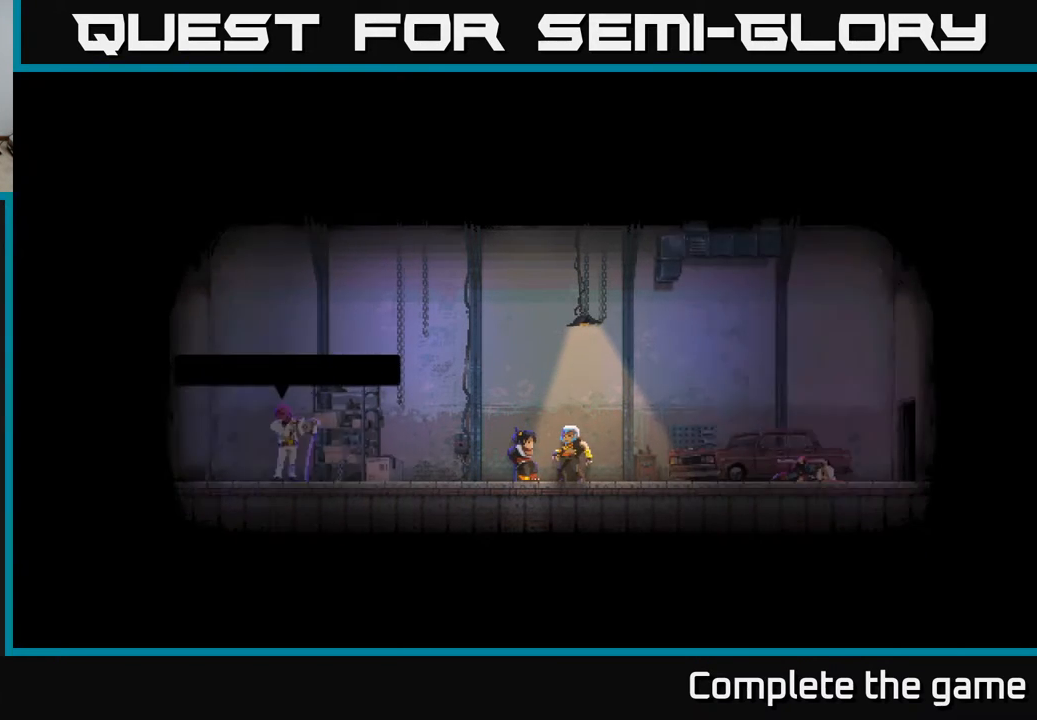
{"buttons": [], "left_stick": "center", "right_stick": "center", "events": []}
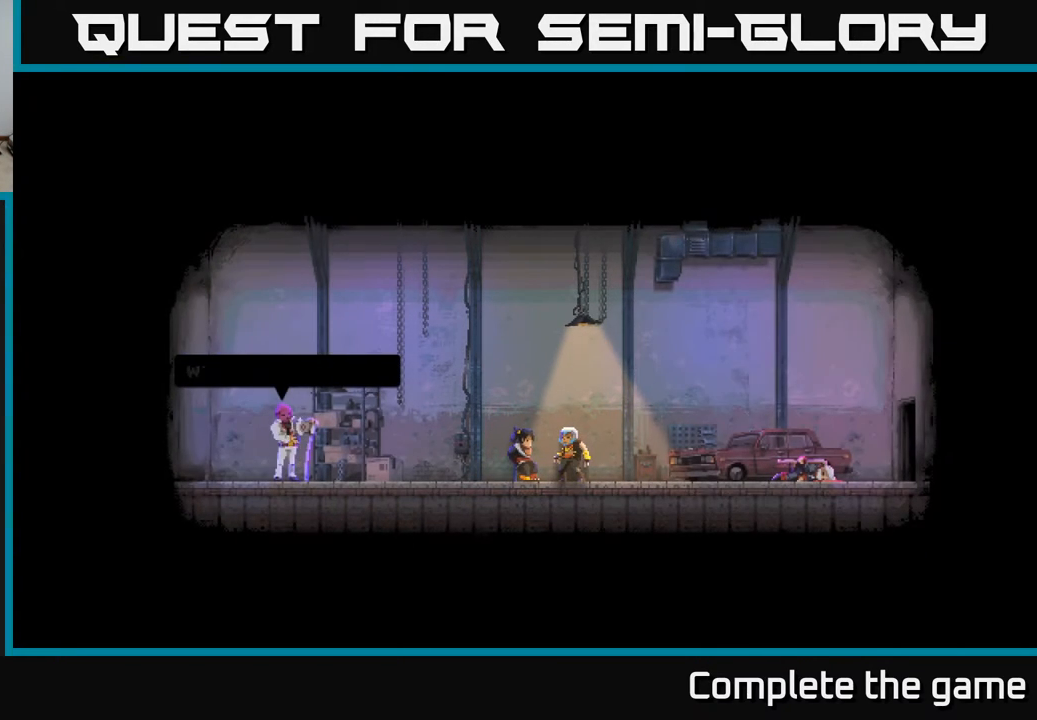
{"buttons": [], "left_stick": "center", "right_stick": "center", "events": []}
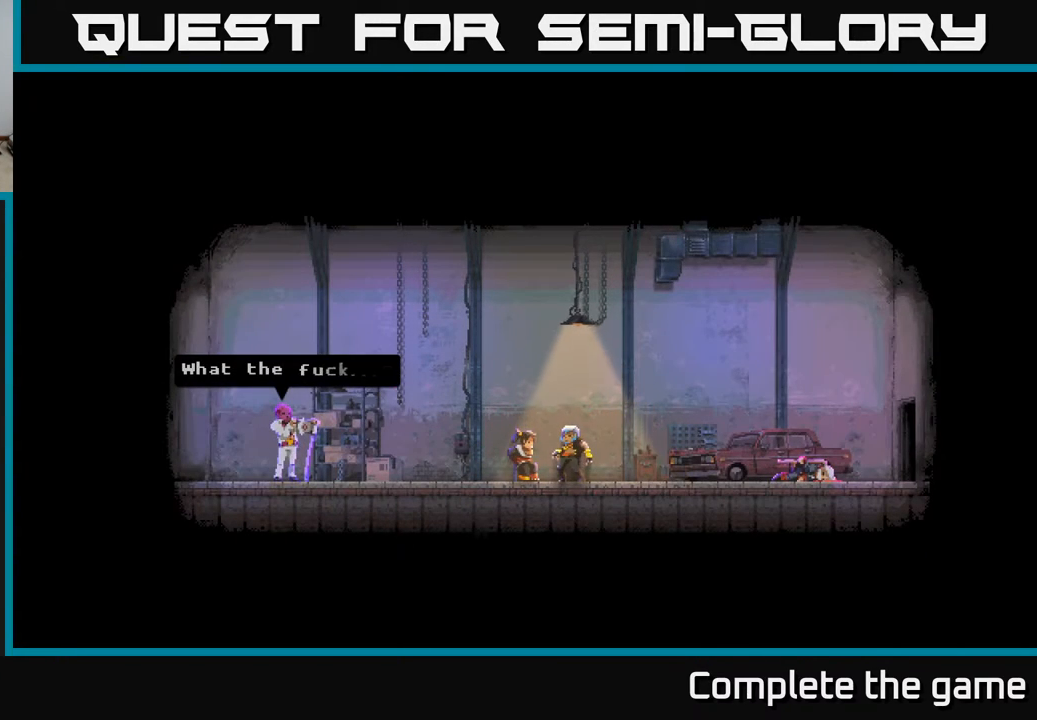
{"buttons": ["A"], "left_stick": "center", "right_stick": "center", "events": [[417, "A", "down"]]}
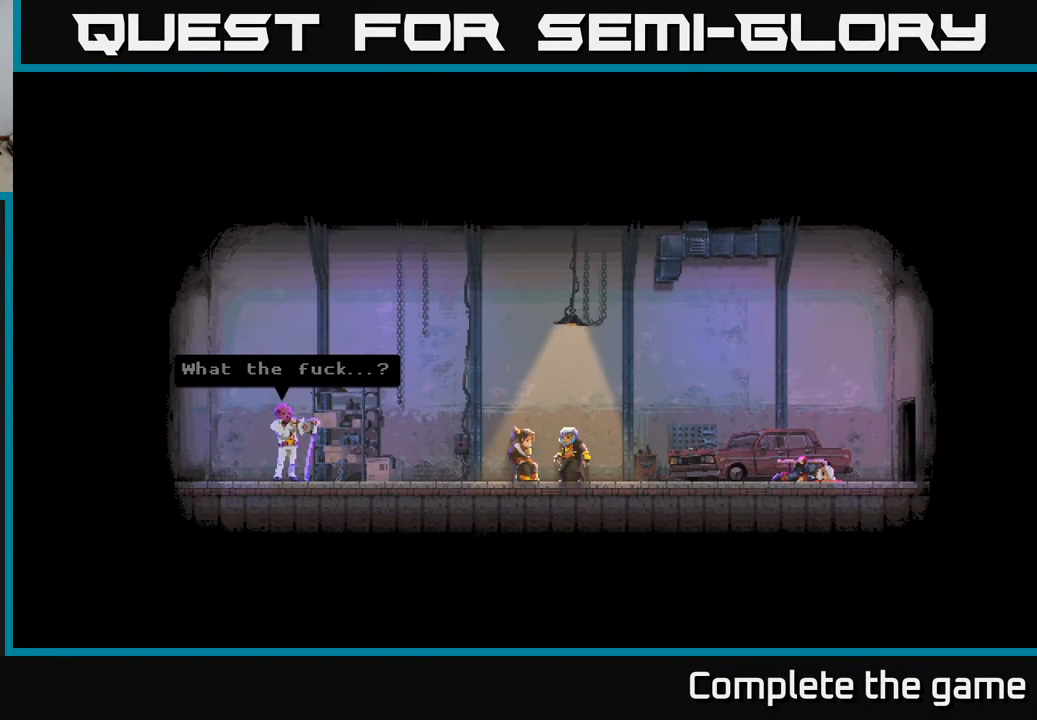
{"buttons": [], "left_stick": "center", "right_stick": "center", "events": [[350, "A", "up"]]}